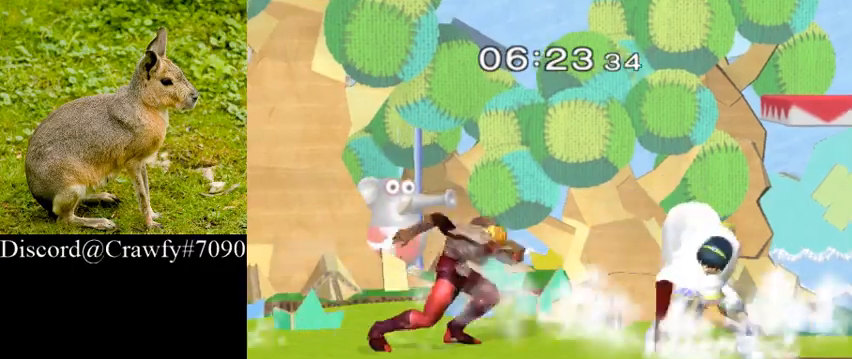
Gameplay with a controller (Nintendo layout); each line is a JSON object with the inputs held at the frame after it (dt_ms = milliseconds from this image to that frame). "events" lists button and stick changes between this image and that frame as [ms after this image, input, new state], when the widget could be followed in between. Not read: L2 L3 R1 R3.
{"dt_ms": 500, "buttons": ["A"], "left_stick": "down", "right_stick": "center", "events": [[100, "A", "down"], [333, "A", "up"], [467, "A", "down"]]}
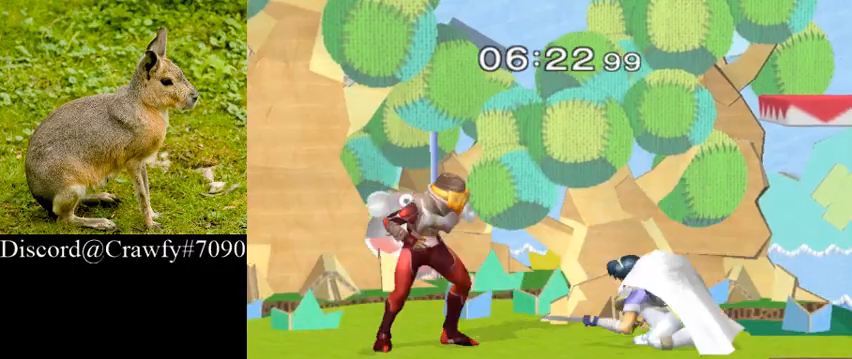
{"dt_ms": 500, "buttons": [], "left_stick": "center", "right_stick": "center", "events": [[167, "A", "up"], [367, "left_stick", "center"]]}
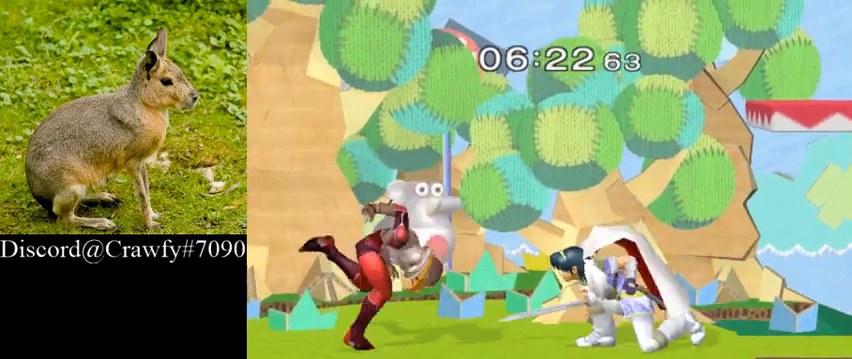
{"dt_ms": 500, "buttons": [], "left_stick": "right", "right_stick": "center", "events": [[367, "left_stick", "right"]]}
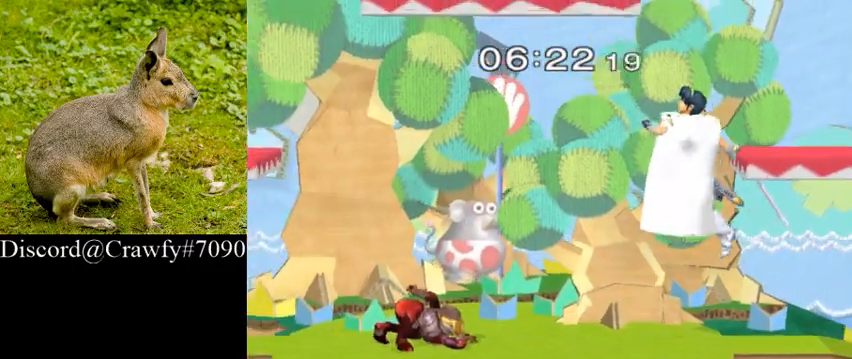
{"dt_ms": 500, "buttons": [], "left_stick": "down", "right_stick": "center", "events": [[200, "left_stick", "down"], [300, "L1", "down"], [400, "L1", "up"]]}
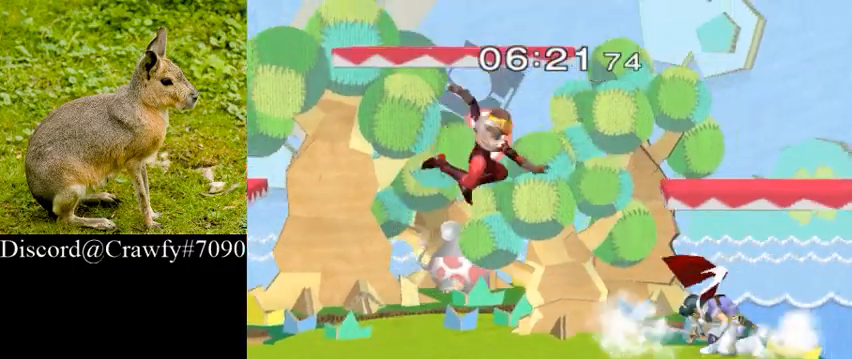
{"dt_ms": 500, "buttons": ["L1"], "left_stick": "down", "right_stick": "center", "events": [[100, "left_stick", "center"], [167, "L1", "down"], [433, "left_stick", "down"]]}
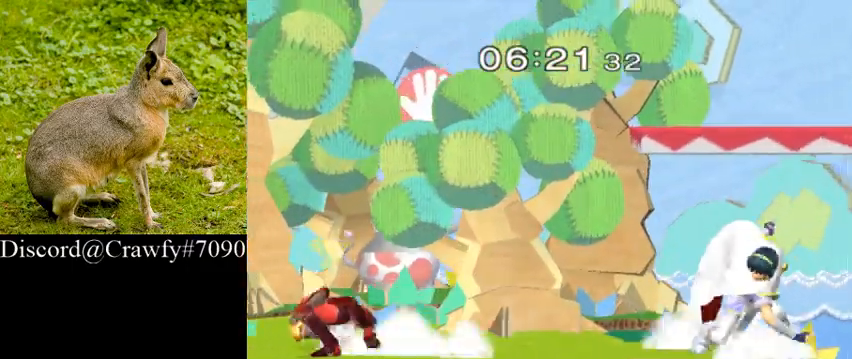
{"dt_ms": 500, "buttons": [], "left_stick": "down", "right_stick": "center", "events": [[233, "L1", "up"]]}
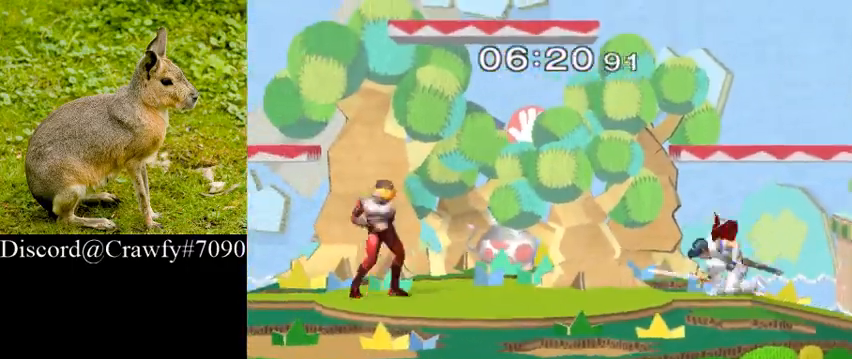
{"dt_ms": 500, "buttons": [], "left_stick": "center", "right_stick": "center", "events": [[67, "A", "down"], [267, "A", "up"], [300, "left_stick", "center"]]}
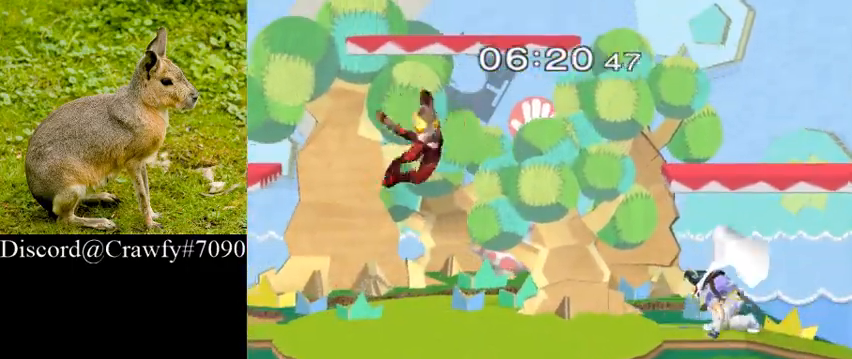
{"dt_ms": 500, "buttons": [], "left_stick": "down", "right_stick": "center", "events": [[33, "Y", "down"], [33, "left_stick", "down"], [133, "Y", "up"], [233, "L1", "down"], [367, "L1", "up"]]}
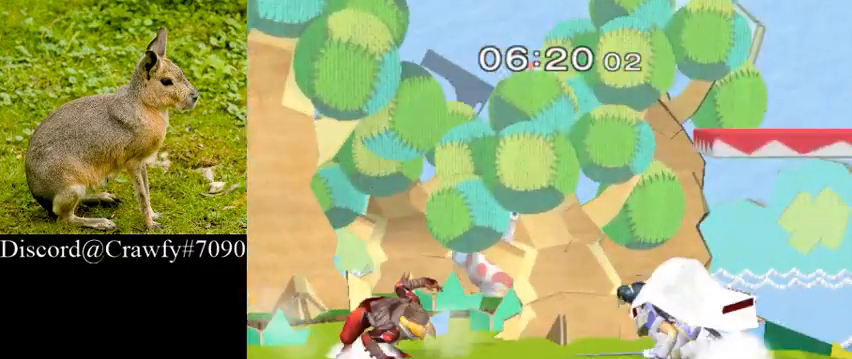
{"dt_ms": 500, "buttons": [], "left_stick": "center", "right_stick": "center", "events": [[133, "left_stick", "right"], [200, "left_stick", "down"], [267, "A", "down"], [433, "A", "up"], [500, "left_stick", "center"]]}
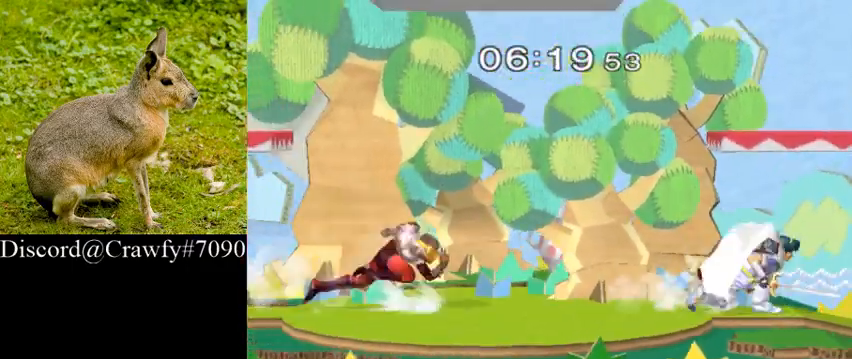
{"dt_ms": 1000, "buttons": [], "left_stick": "center", "right_stick": "center"}
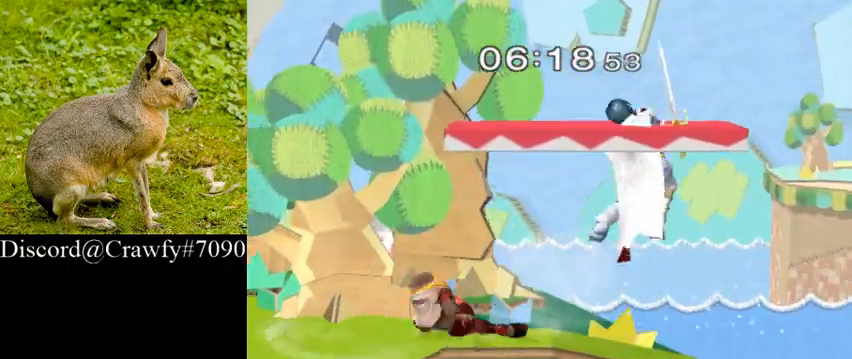
{"dt_ms": 500, "buttons": ["Y"], "left_stick": "up", "right_stick": "center", "events": [[267, "Y", "down"], [333, "Y", "up"], [433, "Y", "down"], [433, "left_stick", "up"]]}
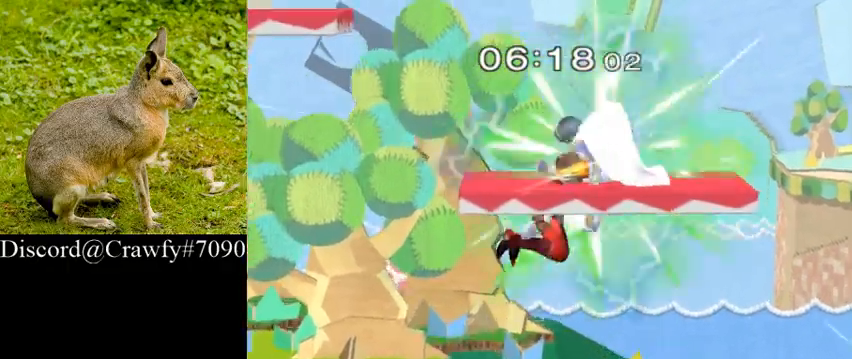
{"dt_ms": 1000, "buttons": [], "left_stick": "left", "right_stick": "center"}
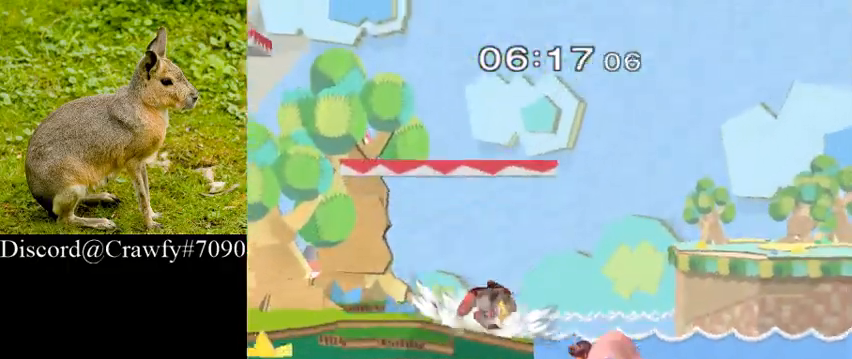
{"dt_ms": 500, "buttons": [], "left_stick": "center", "right_stick": "center", "events": [[67, "left_stick", "center"]]}
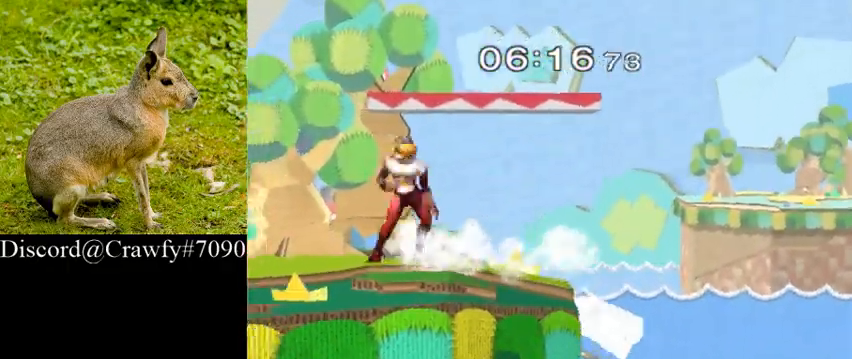
{"dt_ms": 500, "buttons": [], "left_stick": "down", "right_stick": "center", "events": [[467, "left_stick", "down"]]}
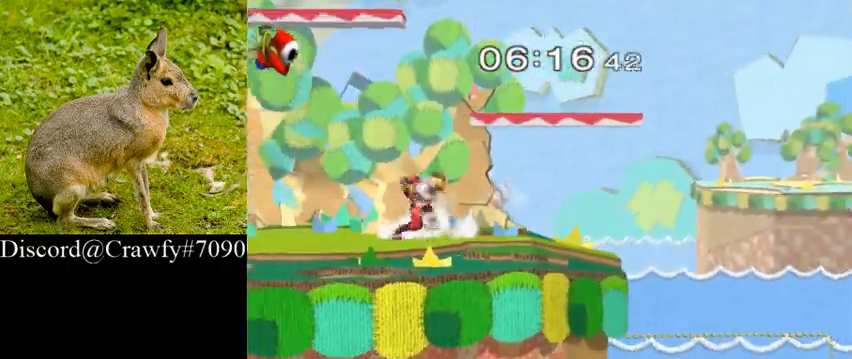
{"dt_ms": 500, "buttons": ["B"], "left_stick": "up", "right_stick": "center", "events": [[133, "left_stick", "center"], [200, "left_stick", "up"], [300, "B", "down"]]}